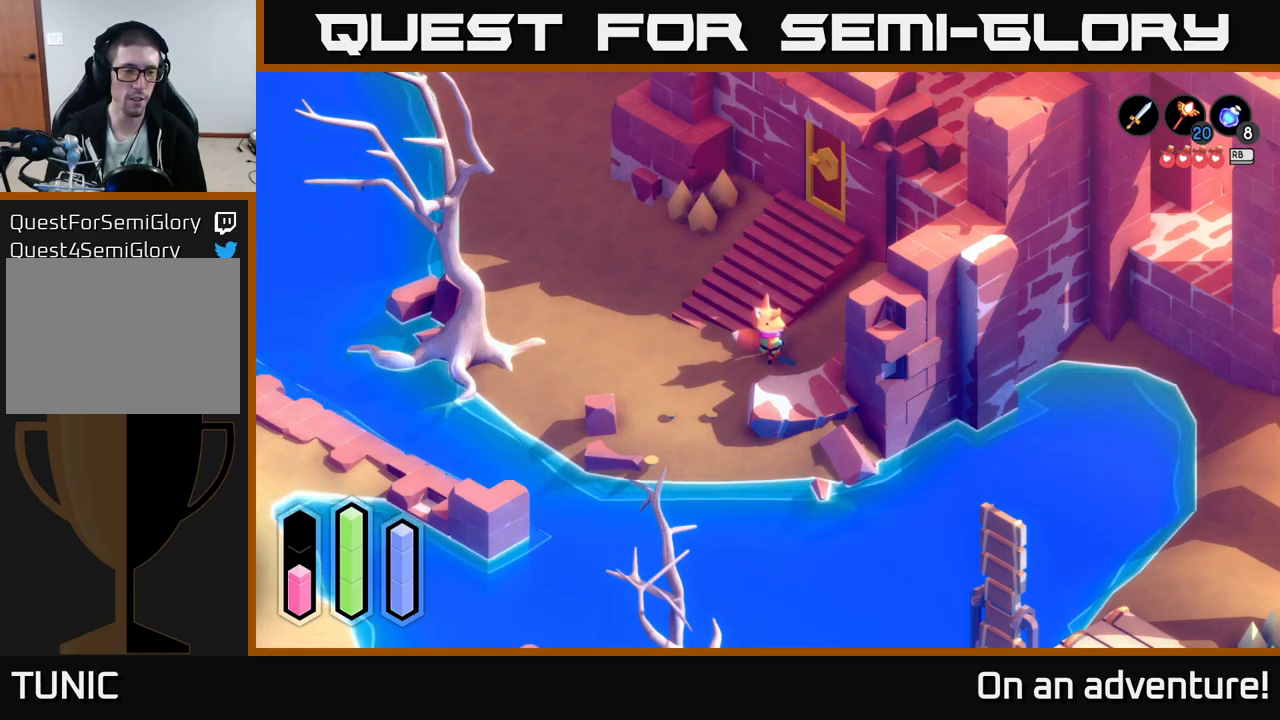
Gameplay with a controller (Xbox layout); each line is a JSON object with the inputs held at the frame after it. "events" lists button and stick changes between this image and that frame as [ms after this image, input, new state], when the widget could be followed in between.
{"buttons": [], "left_stick": "up-left", "right_stick": "center", "events": [[300, "left_stick", "up-left"]]}
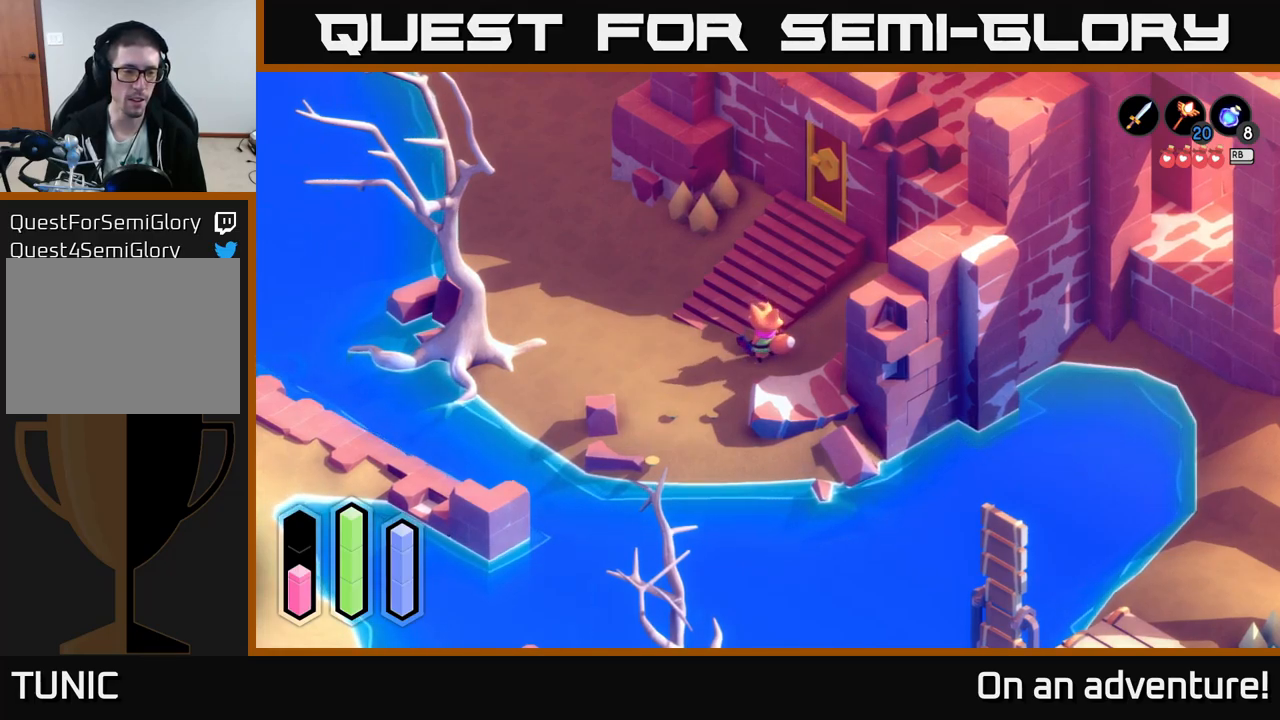
{"buttons": [], "left_stick": "center", "right_stick": "center", "events": [[16, "left_stick", "center"]]}
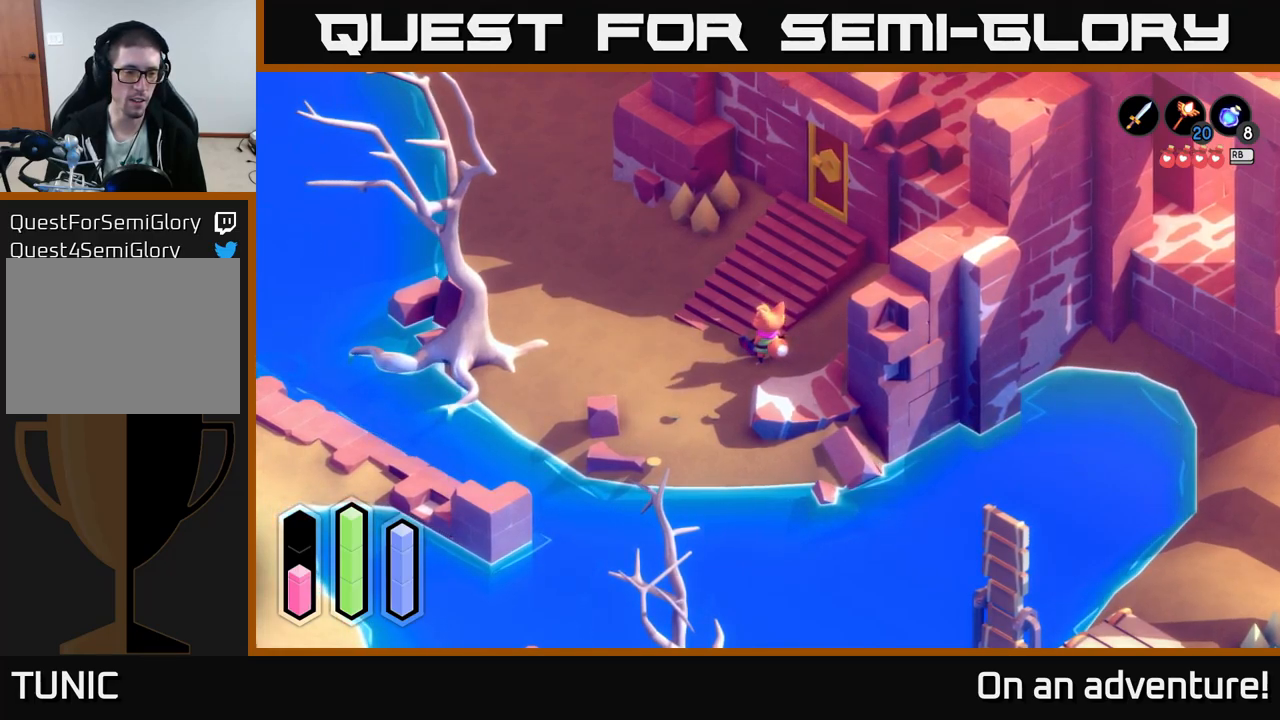
{"buttons": [], "left_stick": "center", "right_stick": "center", "events": [[383, "L1", "down"], [483, "L1", "up"]]}
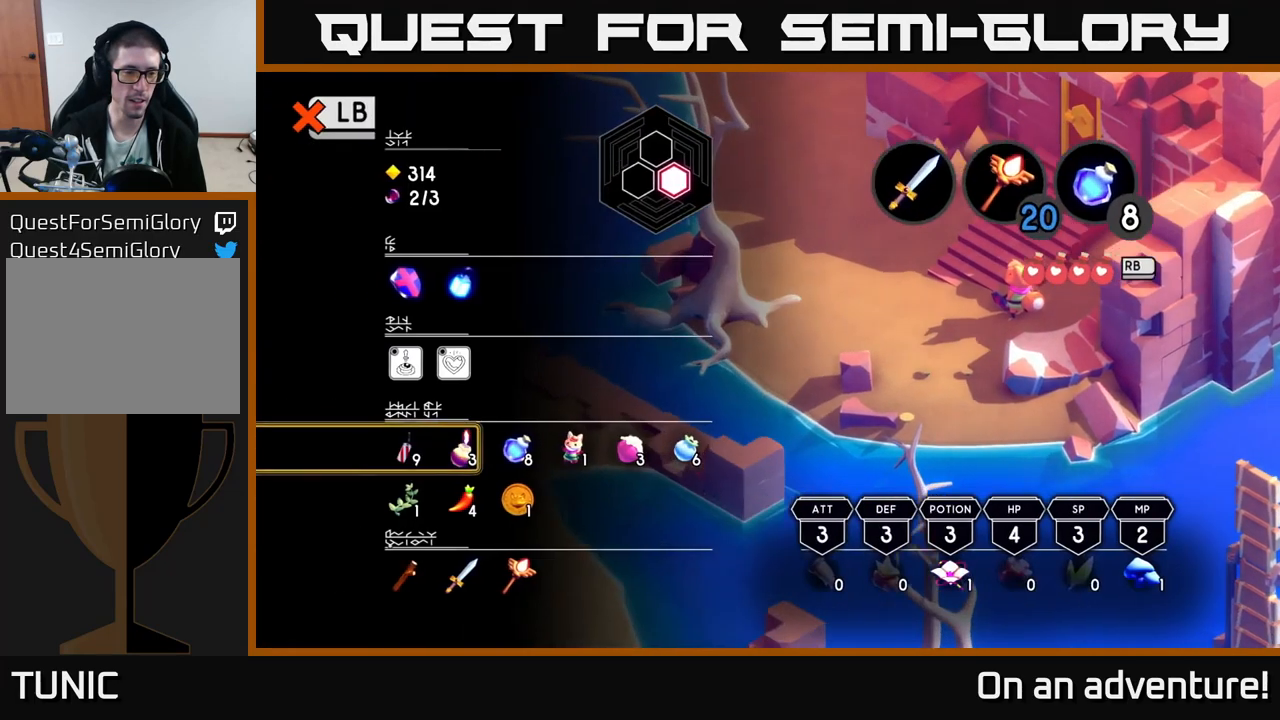
{"buttons": [], "left_stick": "center", "right_stick": "center", "events": []}
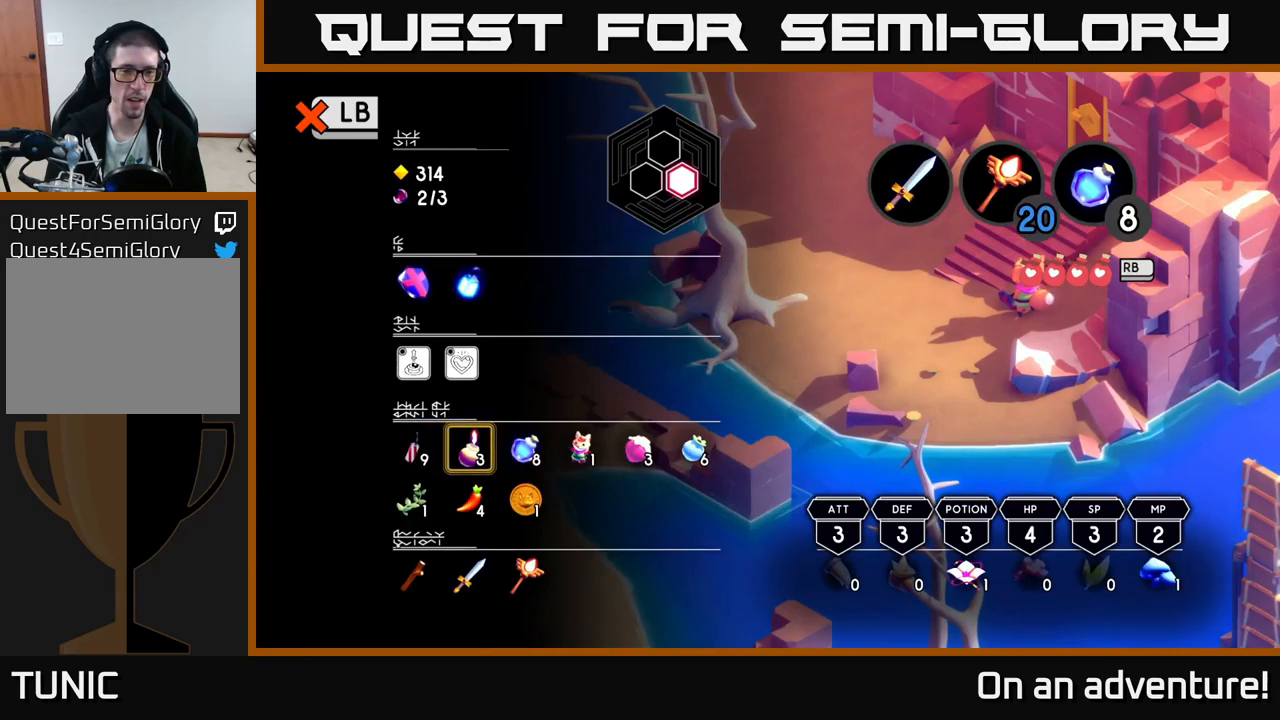
{"buttons": [], "left_stick": "center", "right_stick": "center", "events": []}
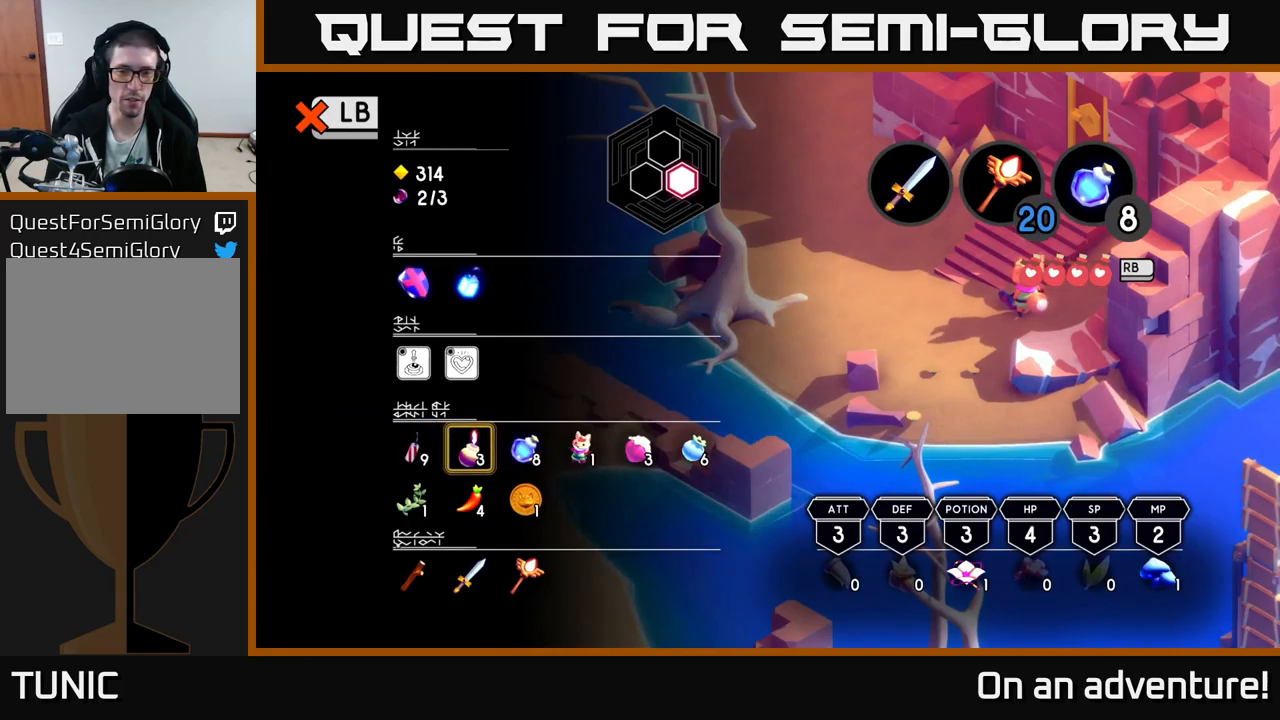
{"buttons": [], "left_stick": "center", "right_stick": "center", "events": [[317, "L1", "down"], [467, "L1", "up"]]}
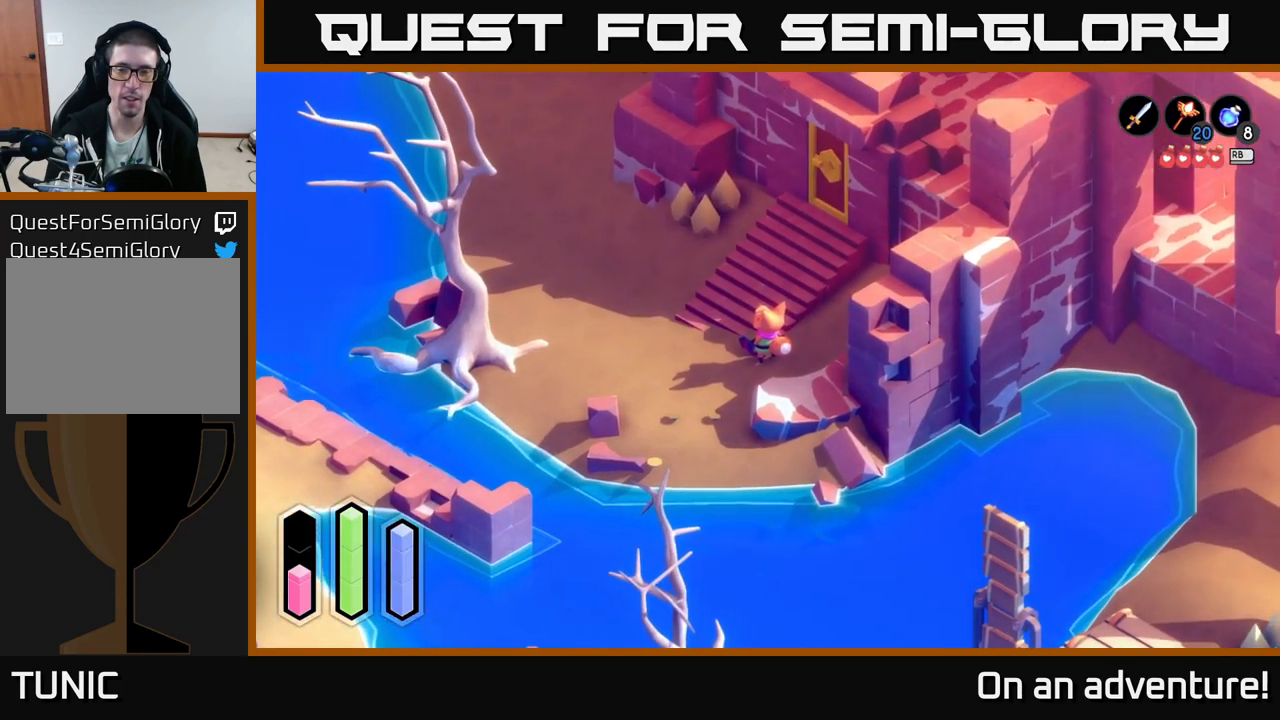
{"buttons": [], "left_stick": "up", "right_stick": "center", "events": [[250, "left_stick", "up"]]}
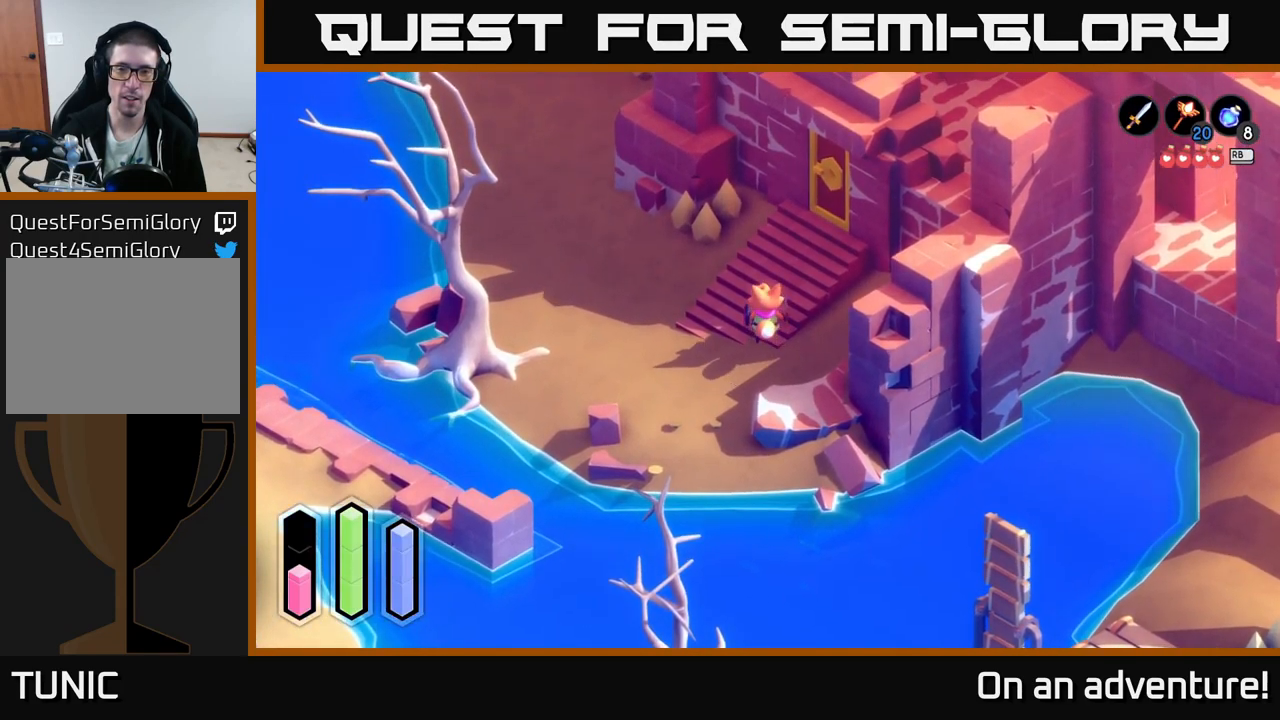
{"buttons": [], "left_stick": "up-right", "right_stick": "center", "events": [[350, "left_stick", "up-right"]]}
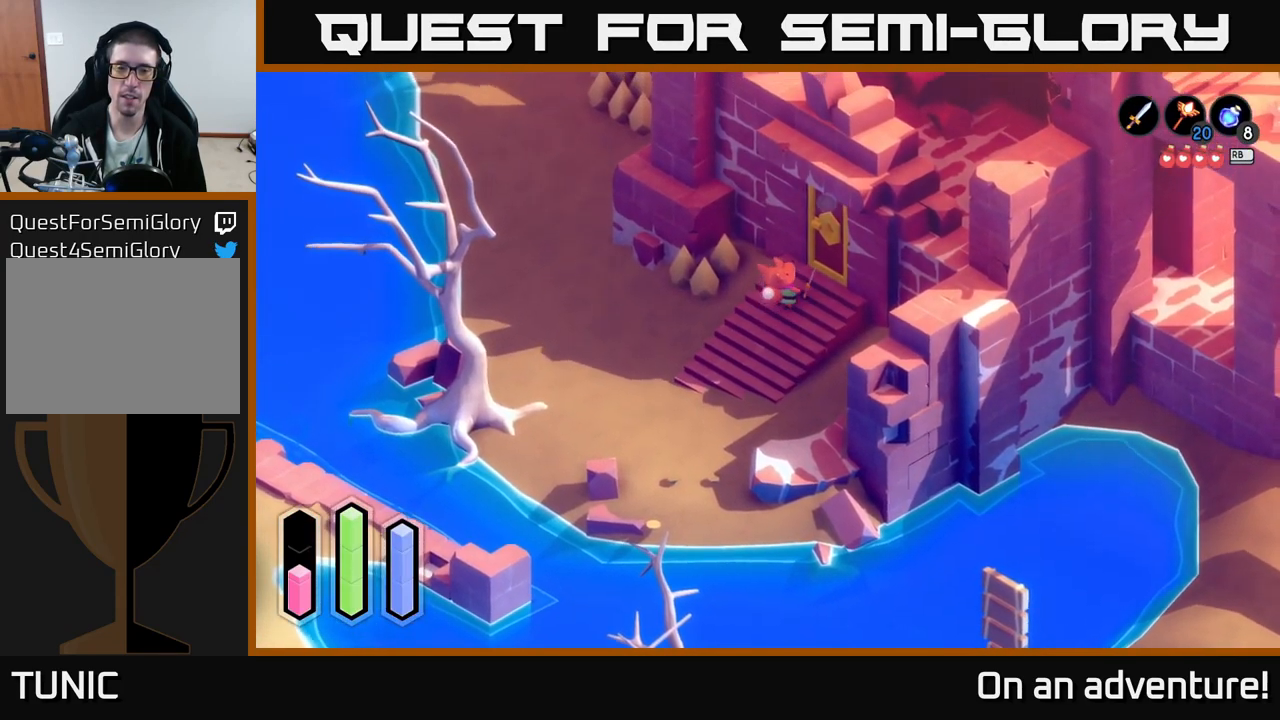
{"buttons": [], "left_stick": "center", "right_stick": "center", "events": [[367, "left_stick", "center"]]}
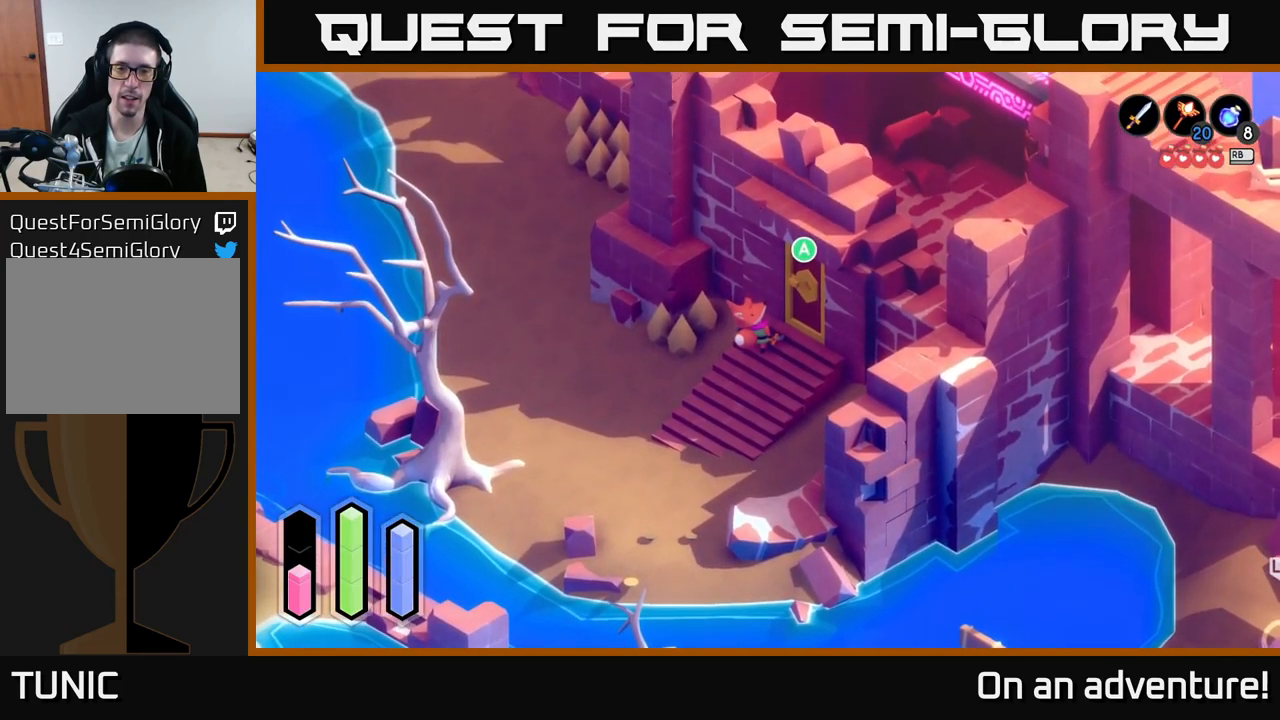
{"buttons": [], "left_stick": "center", "right_stick": "center", "events": [[50, "A", "down"], [200, "A", "up"]]}
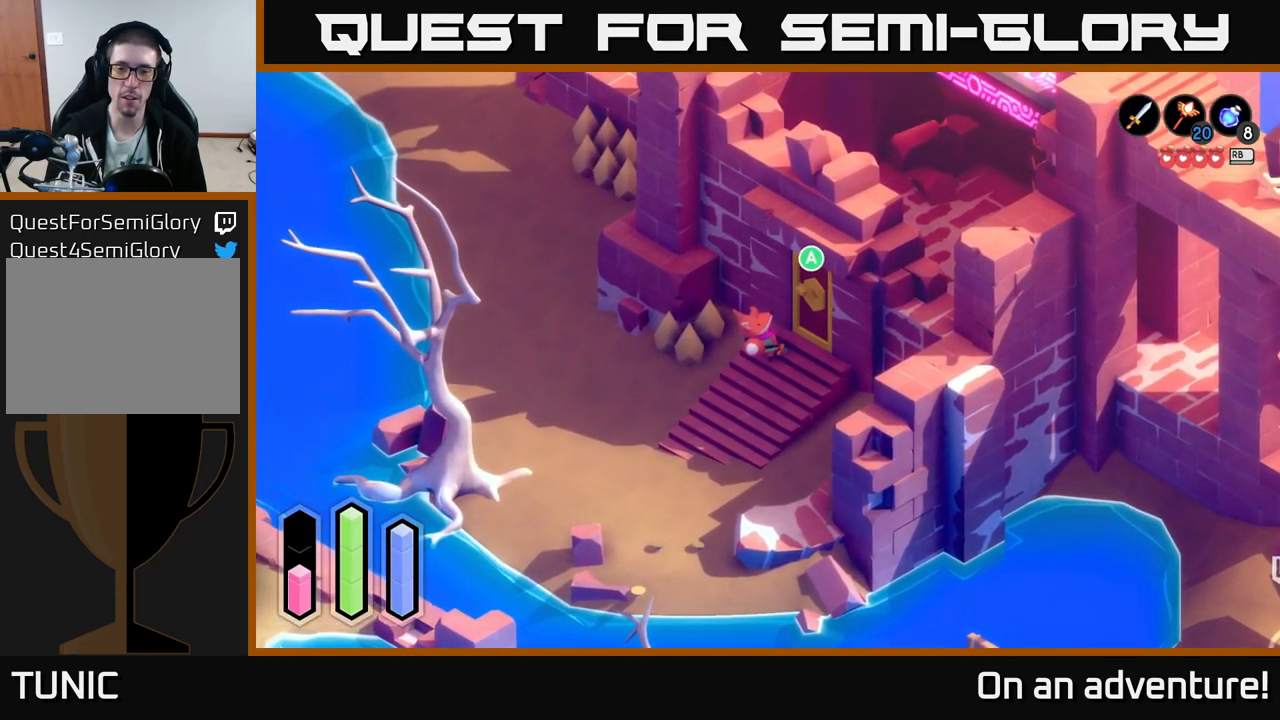
{"buttons": [], "left_stick": "down", "right_stick": "center", "events": [[67, "left_stick", "down"]]}
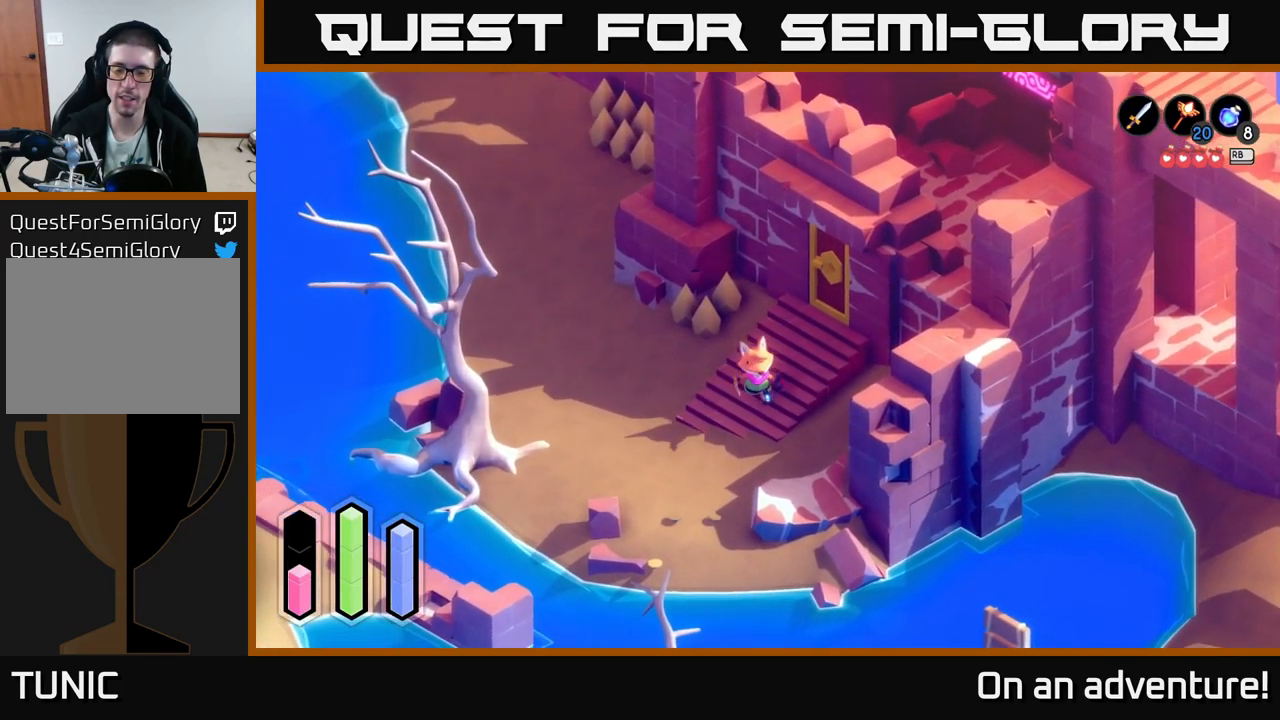
{"buttons": [], "left_stick": "down", "right_stick": "center", "events": [[167, "left_stick", "down-left"], [483, "left_stick", "down"]]}
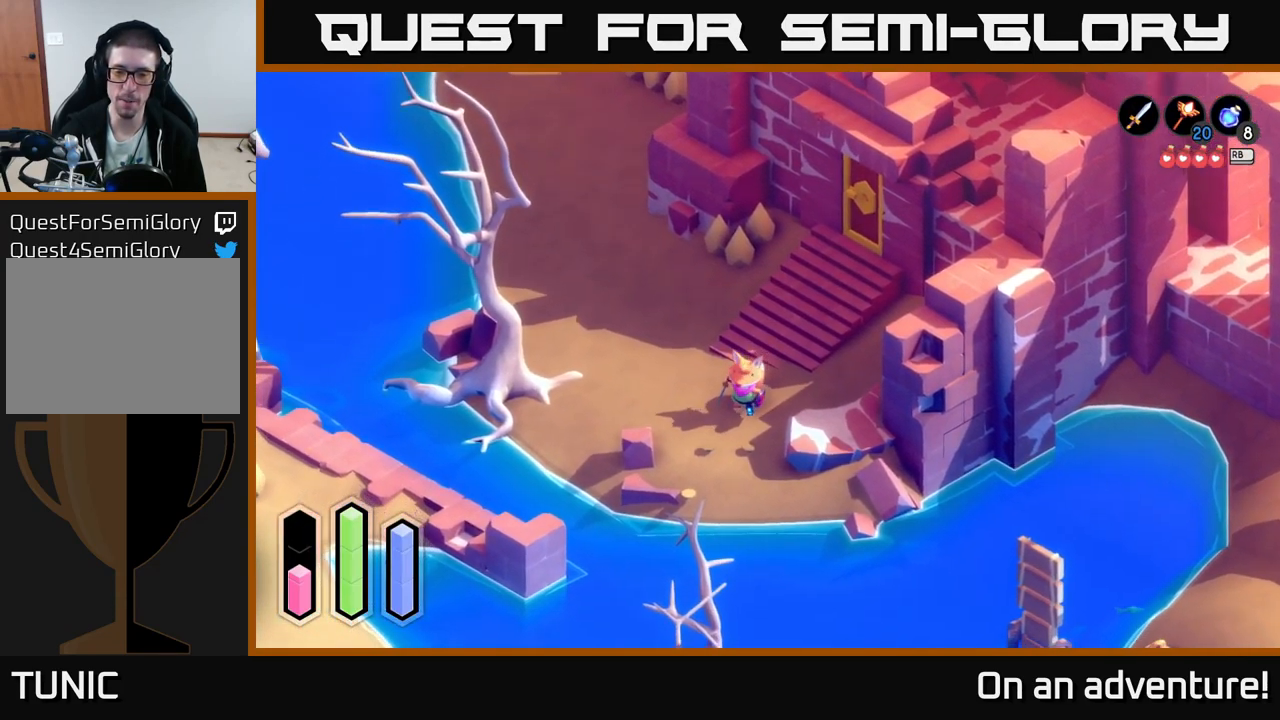
{"buttons": [], "left_stick": "down", "right_stick": "center", "events": [[250, "left_stick", "down-right"], [467, "left_stick", "down"]]}
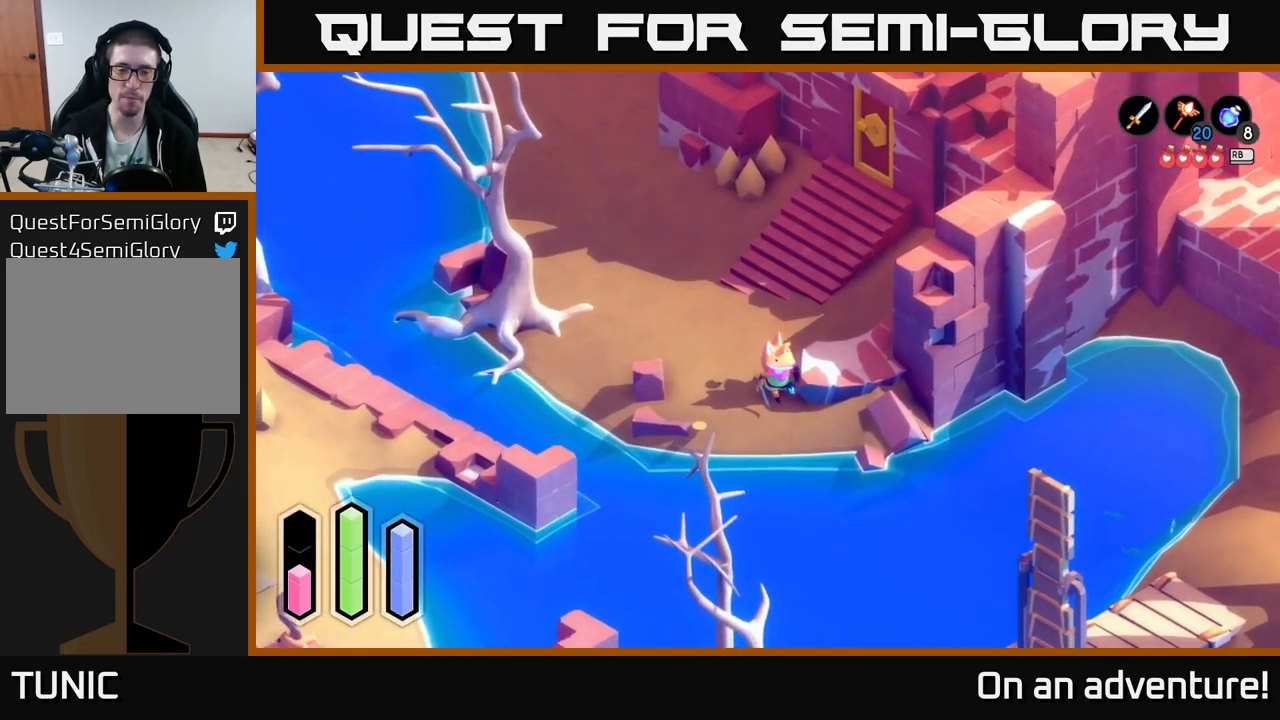
{"buttons": [], "left_stick": "left", "right_stick": "center", "events": [[266, "left_stick", "down-right"], [466, "left_stick", "left"]]}
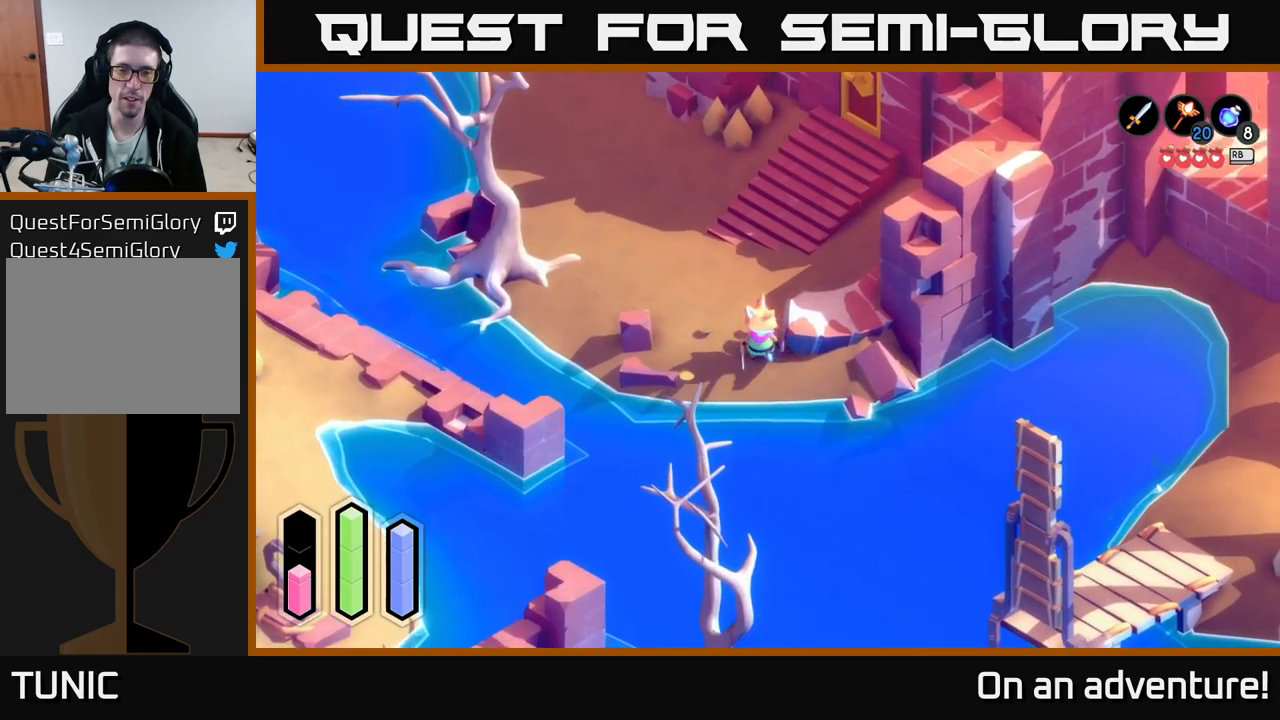
{"buttons": [], "left_stick": "down-left", "right_stick": "center", "events": [[317, "left_stick", "down-left"]]}
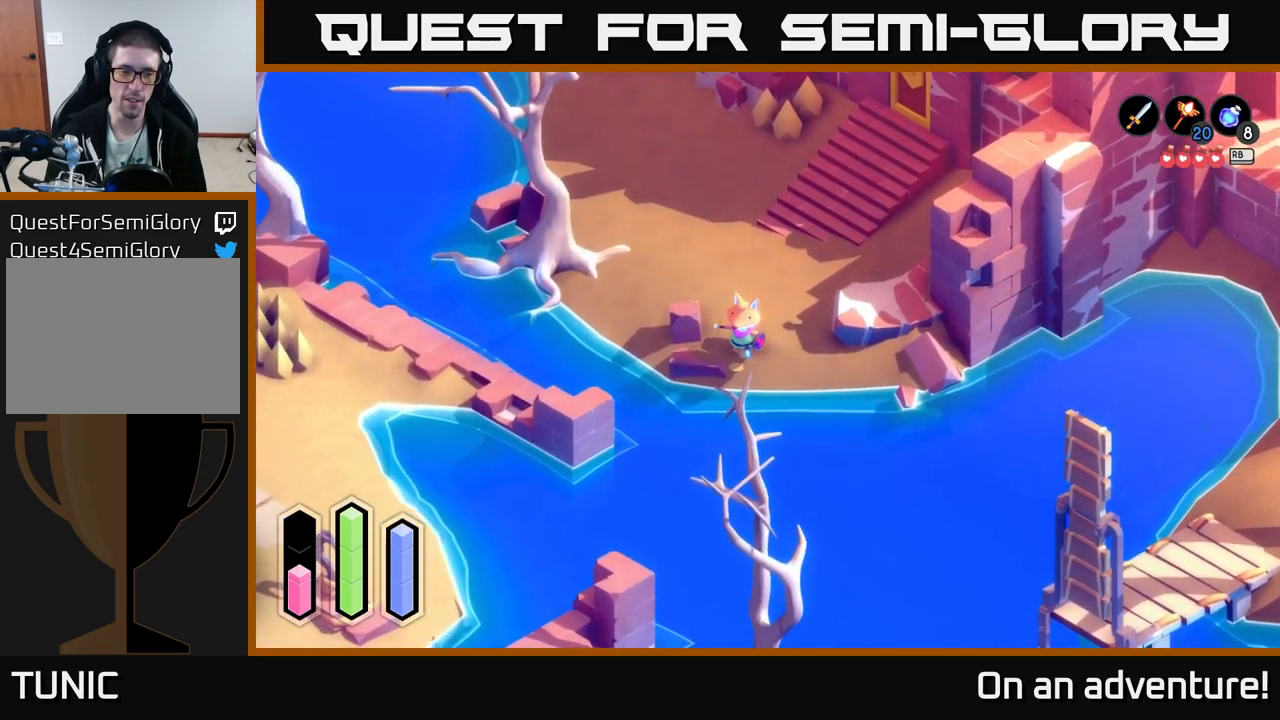
{"buttons": [], "left_stick": "up-left", "right_stick": "center", "events": [[334, "left_stick", "left"], [450, "left_stick", "up-left"]]}
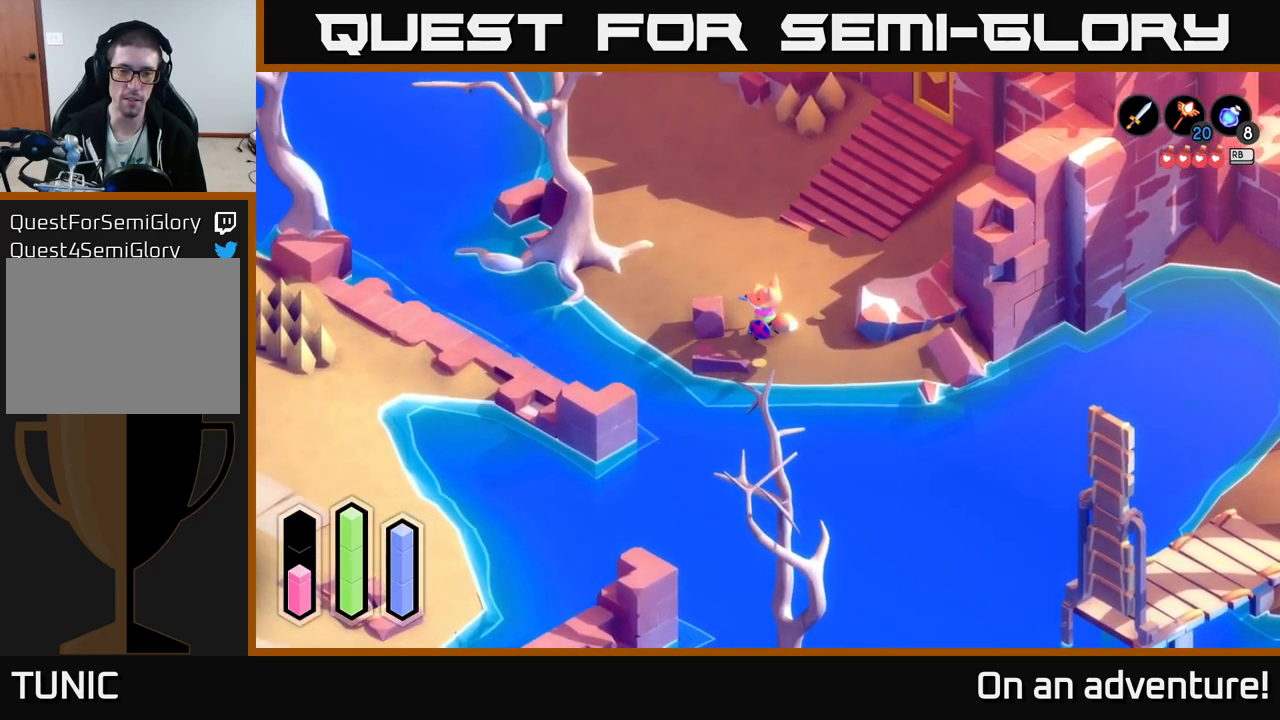
{"buttons": [], "left_stick": "down-right", "right_stick": "center", "events": [[84, "left_stick", "center"], [250, "left_stick", "down-right"]]}
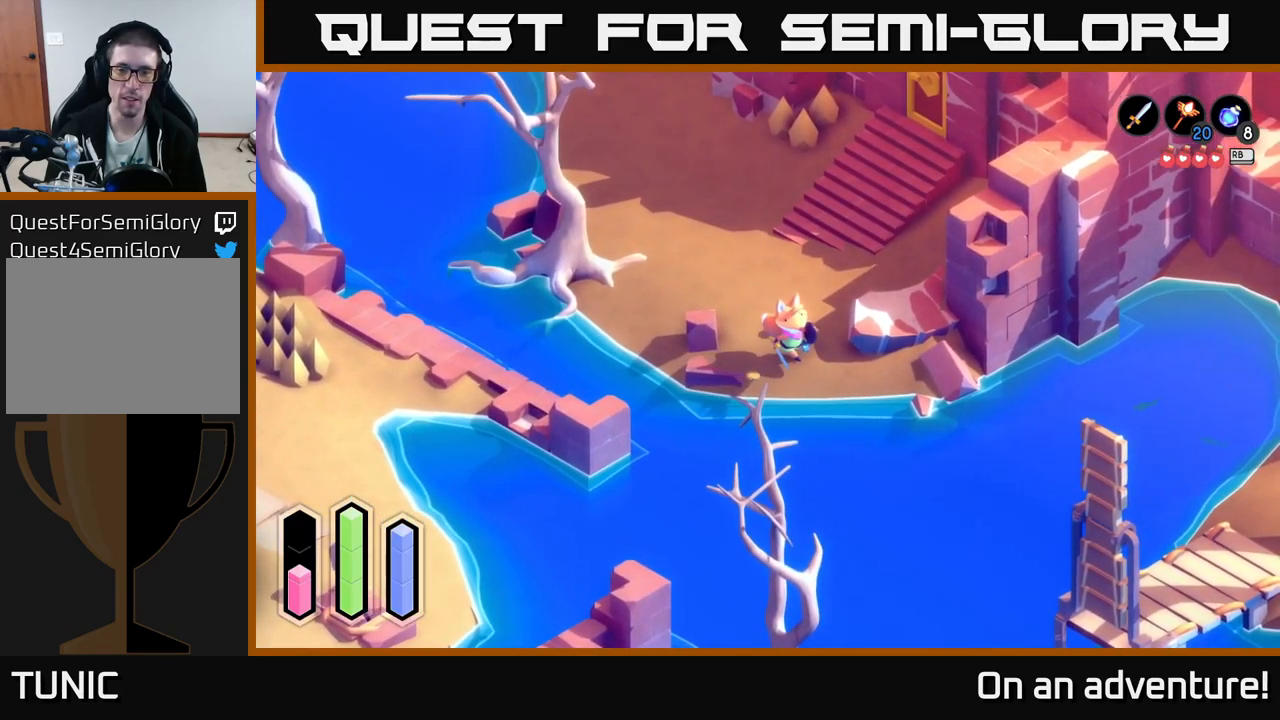
{"buttons": [], "left_stick": "right", "right_stick": "center", "events": [[150, "left_stick", "right"]]}
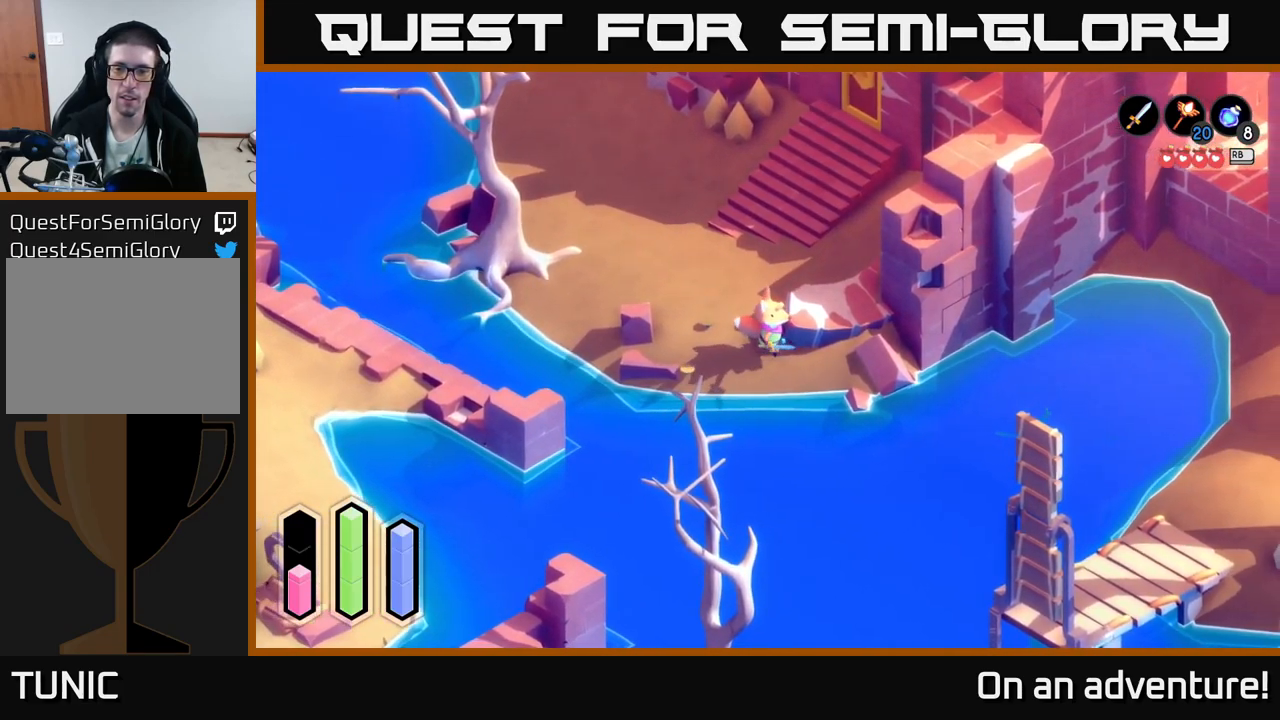
{"buttons": ["A"], "left_stick": "up", "right_stick": "center", "events": [[84, "left_stick", "left"], [317, "left_stick", "up-left"], [334, "A", "down"], [417, "left_stick", "up"]]}
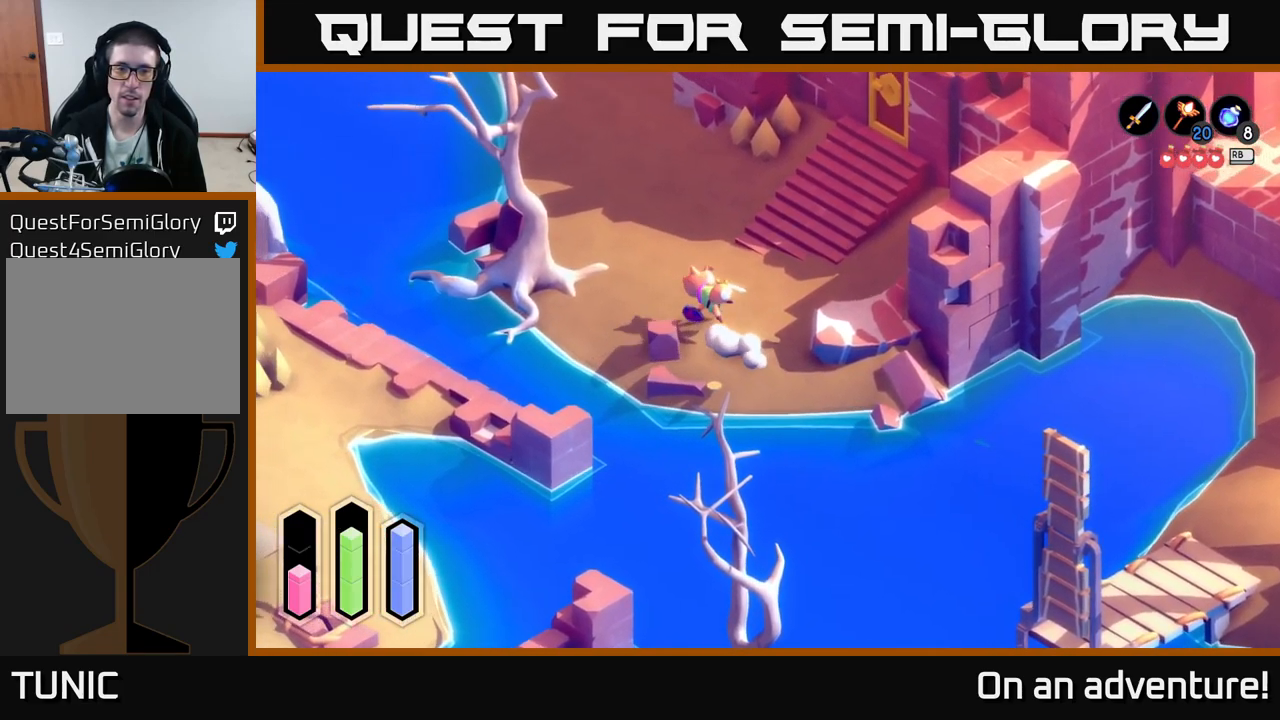
{"buttons": ["A"], "left_stick": "up", "right_stick": "center", "events": [[50, "left_stick", "up-left"], [234, "left_stick", "up"]]}
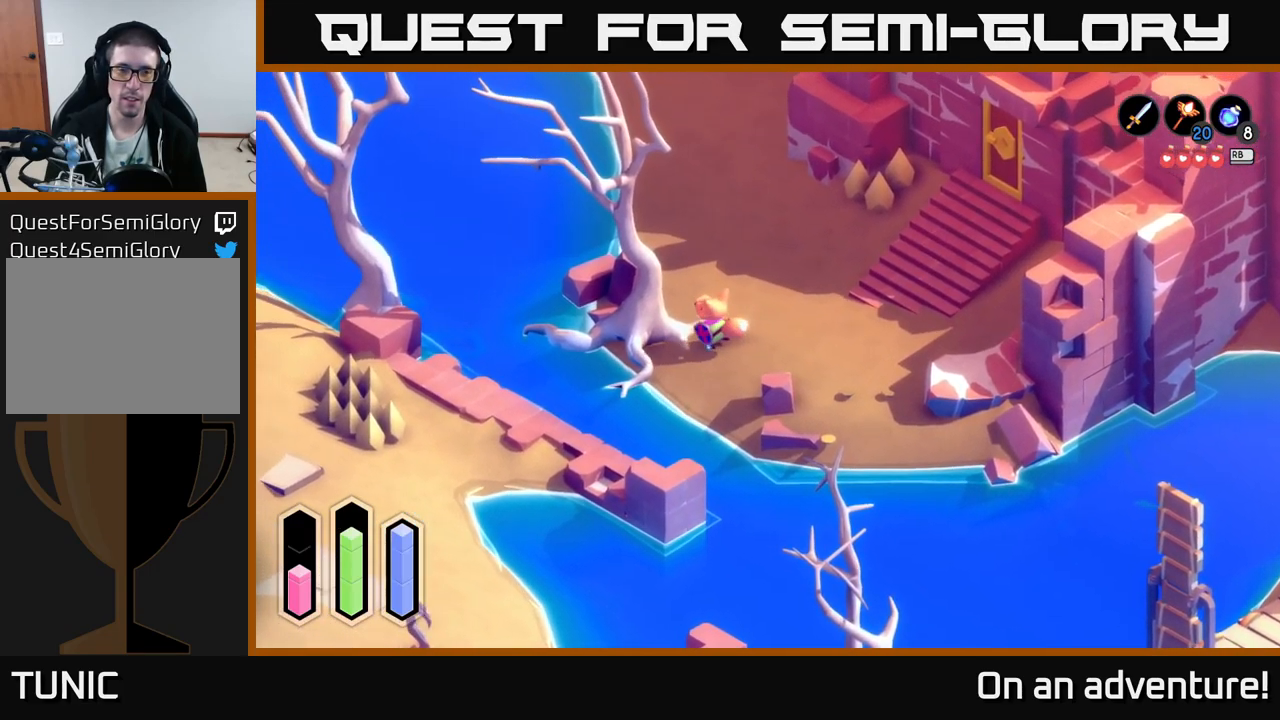
{"buttons": ["A"], "left_stick": "up", "right_stick": "center", "events": []}
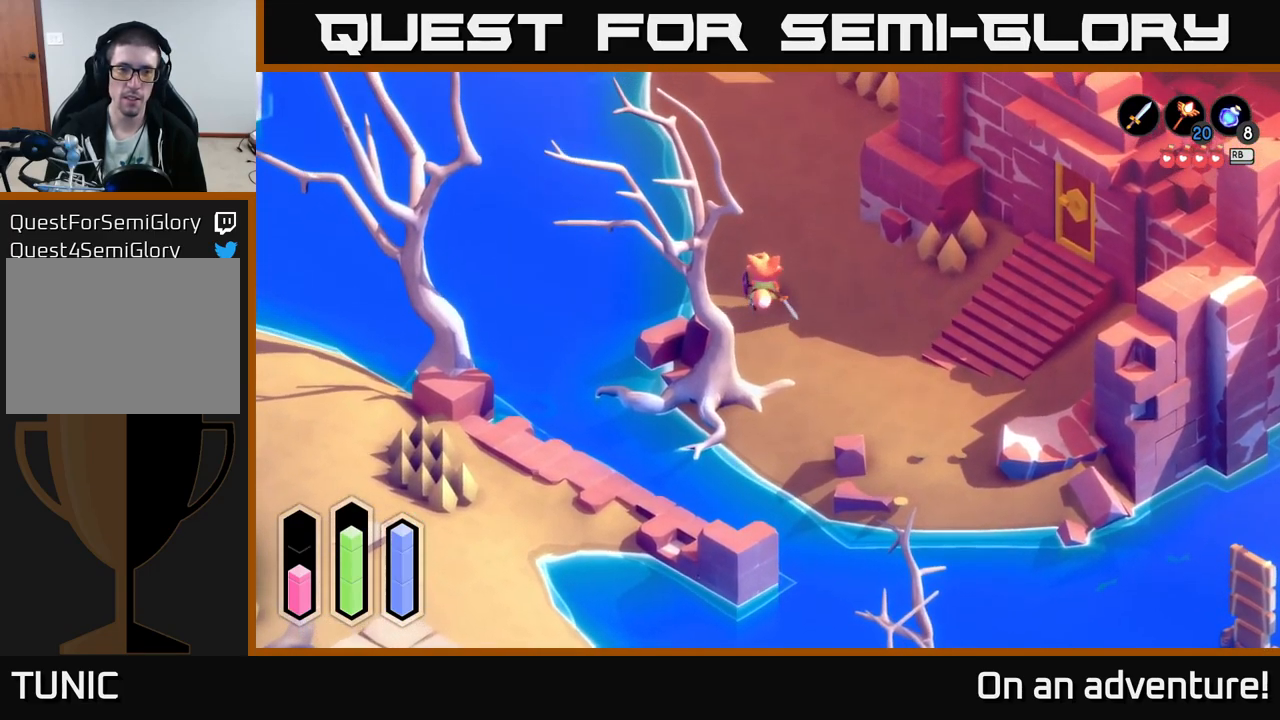
{"buttons": ["A"], "left_stick": "left", "right_stick": "center", "events": [[84, "left_stick", "left"]]}
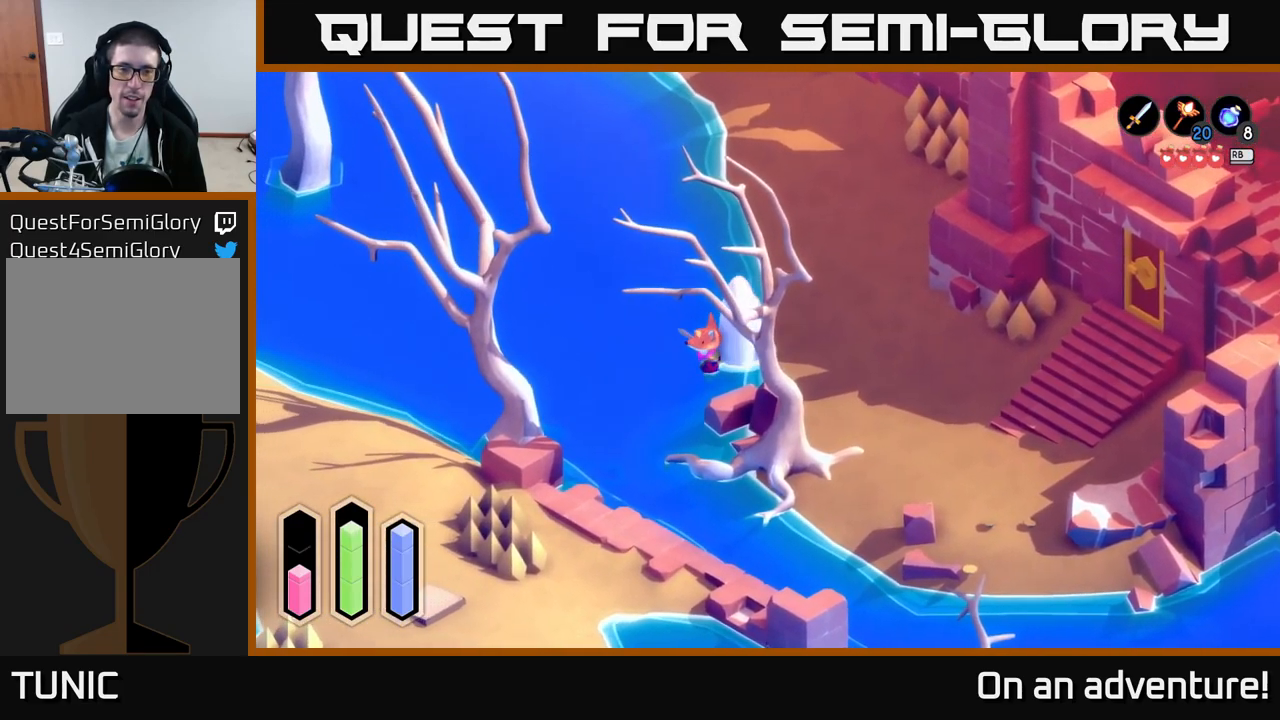
{"buttons": ["A"], "left_stick": "up", "right_stick": "center", "events": [[100, "left_stick", "up-left"], [317, "left_stick", "up"]]}
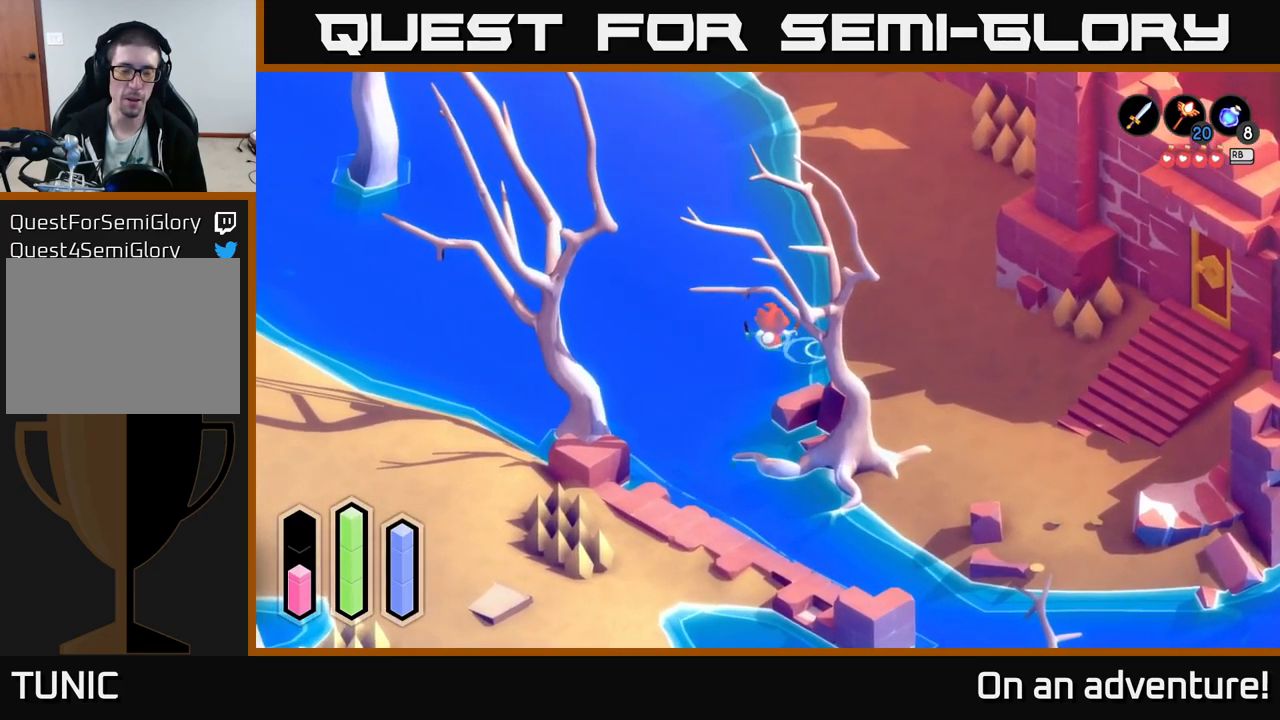
{"buttons": [], "left_stick": "up-right", "right_stick": "center", "events": [[317, "left_stick", "up-right"], [367, "A", "up"]]}
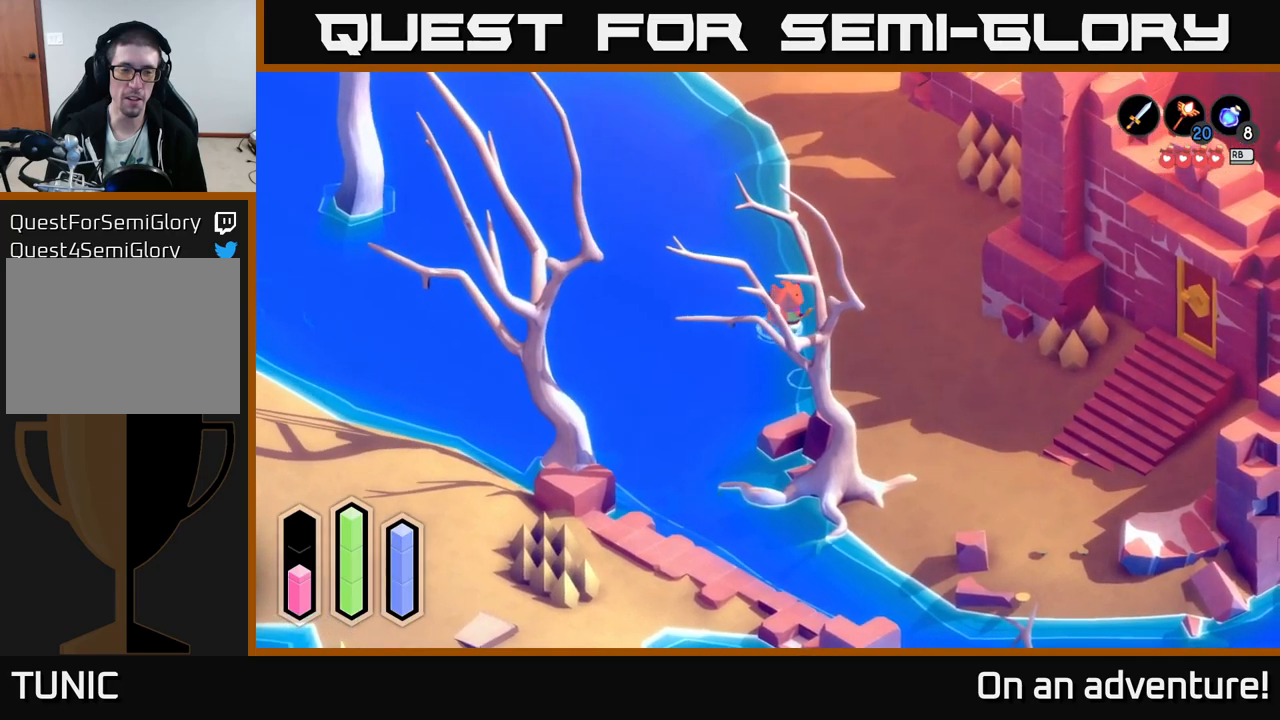
{"buttons": ["A"], "left_stick": "up", "right_stick": "center", "events": [[116, "left_stick", "up"], [466, "A", "down"]]}
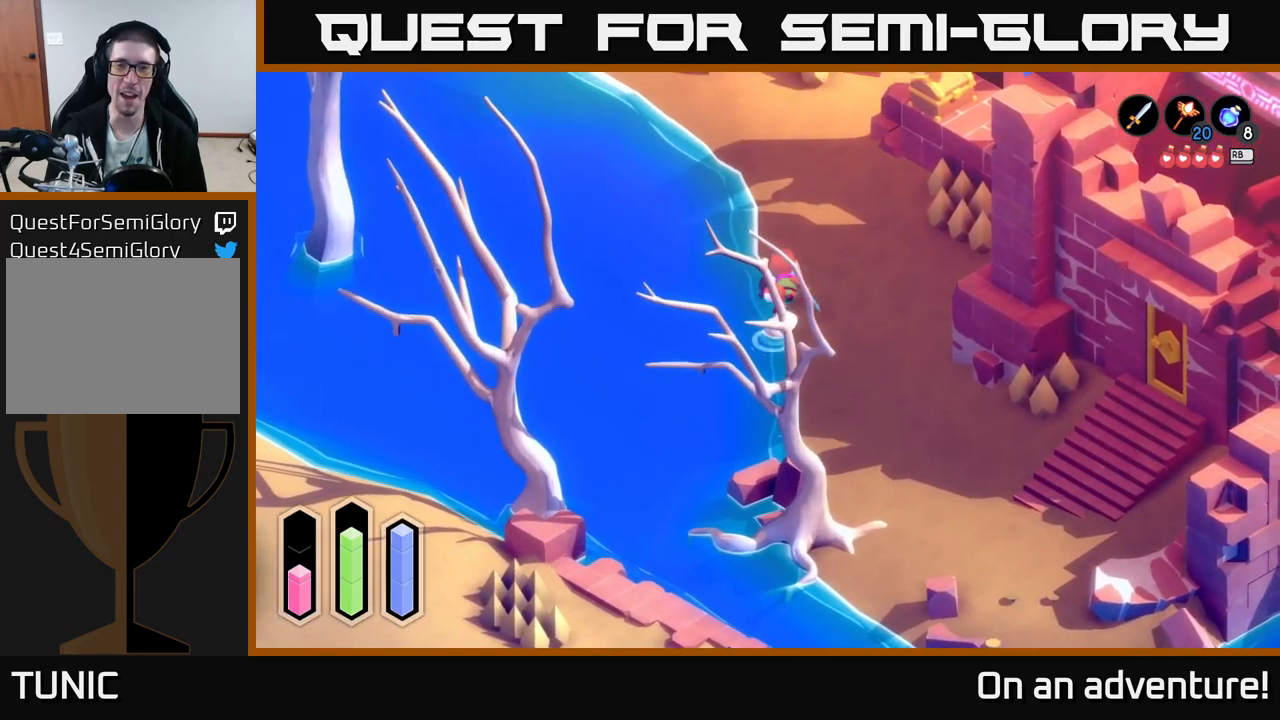
{"buttons": ["A"], "left_stick": "up", "right_stick": "center", "events": []}
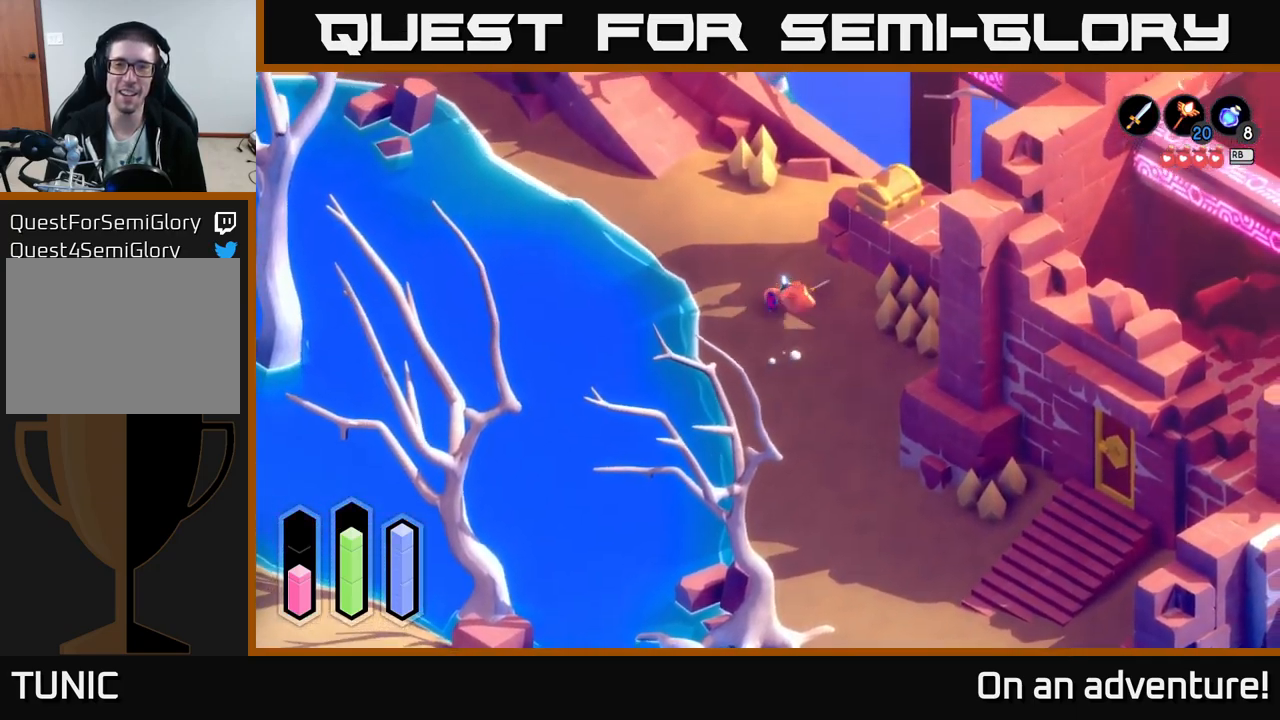
{"buttons": ["A"], "left_stick": "up-right", "right_stick": "center", "events": [[483, "left_stick", "up-right"]]}
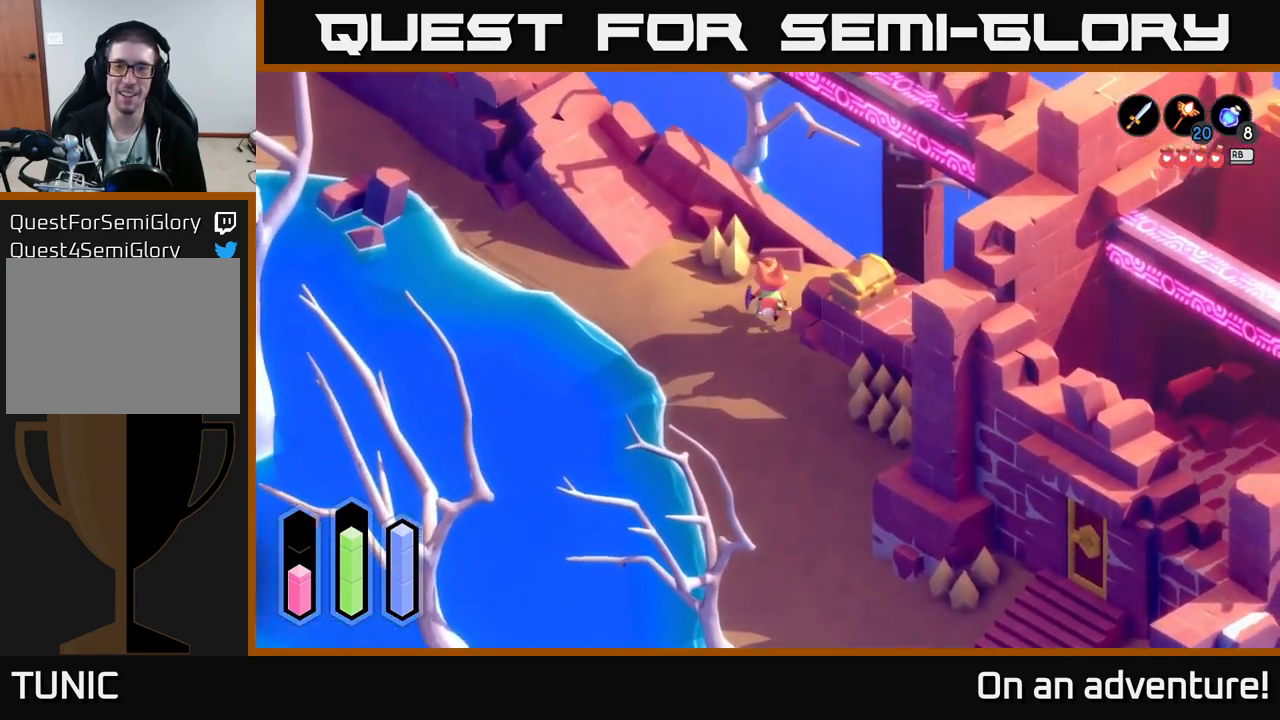
{"buttons": ["A"], "left_stick": "down-right", "right_stick": "center", "events": [[150, "left_stick", "right"], [250, "left_stick", "down-right"]]}